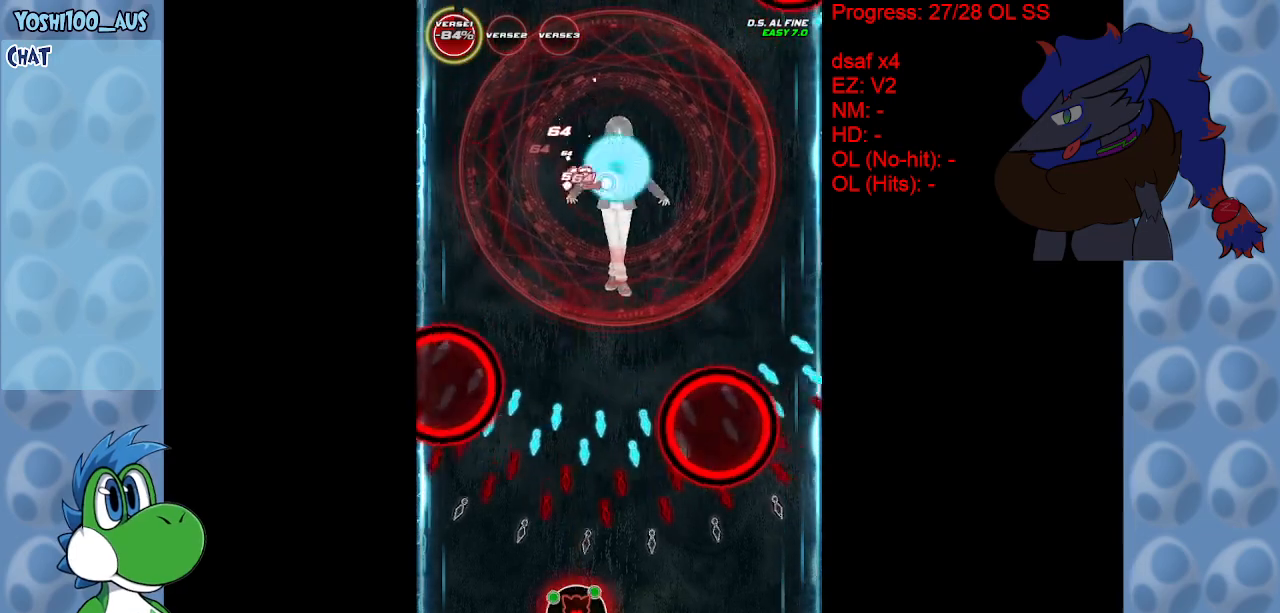
Gameplay with keyboard; each line is a JSON object with the keys held at the frame after it. "events" lists presses ("down") and releases ("up") of "c", "down", "left", "right", "up", "x" and "z" between this image and that frame as [ms after this image, input, new state], when the widget could be followed in between. No other keys are recorded. Mouse input is not recorded.
{"keys": ["right"], "events": [[117, "z", "down"], [200, "right", "down"], [250, "z", "up"]]}
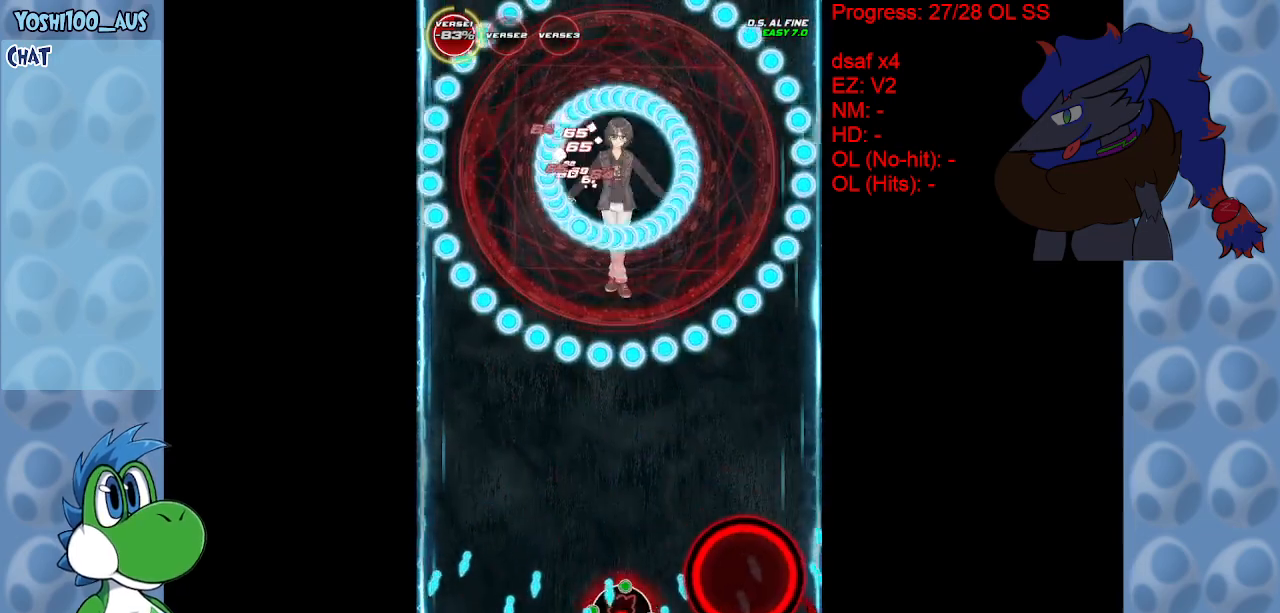
{"keys": [], "events": [[33, "z", "down"], [183, "z", "up"], [233, "left", "down"], [233, "right", "up"], [367, "left", "up"], [367, "z", "down"], [500, "z", "up"]]}
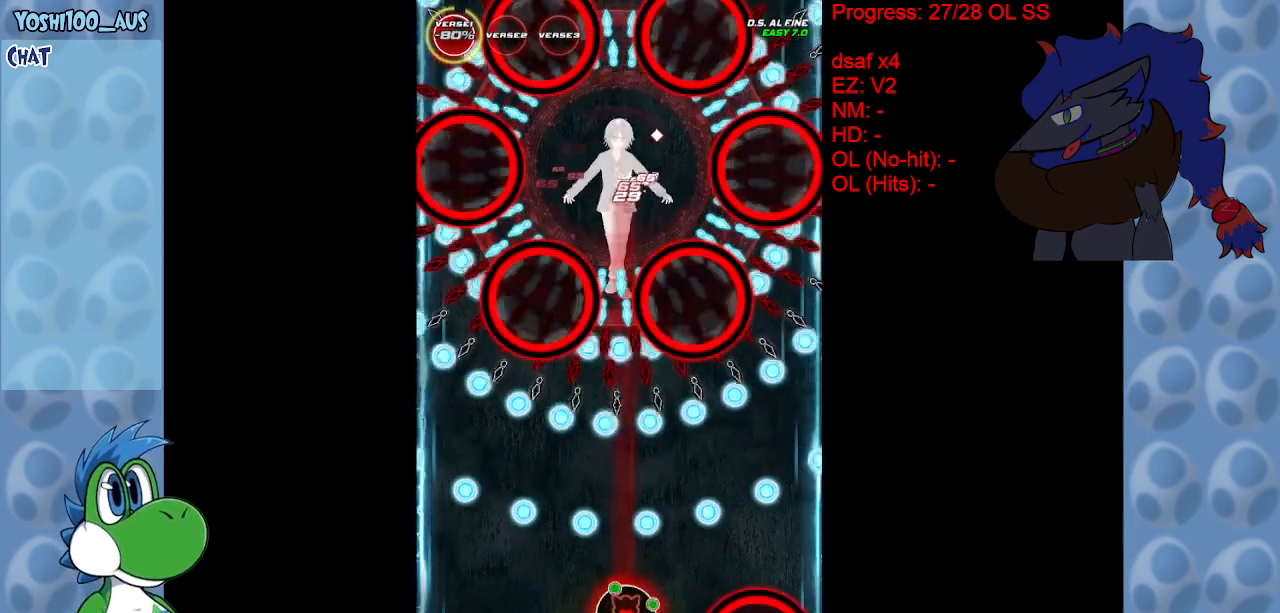
{"keys": ["right", "up"], "events": [[50, "left", "down"], [150, "up", "down"], [200, "left", "up"], [250, "x", "down"], [433, "right", "down"], [433, "x", "up"]]}
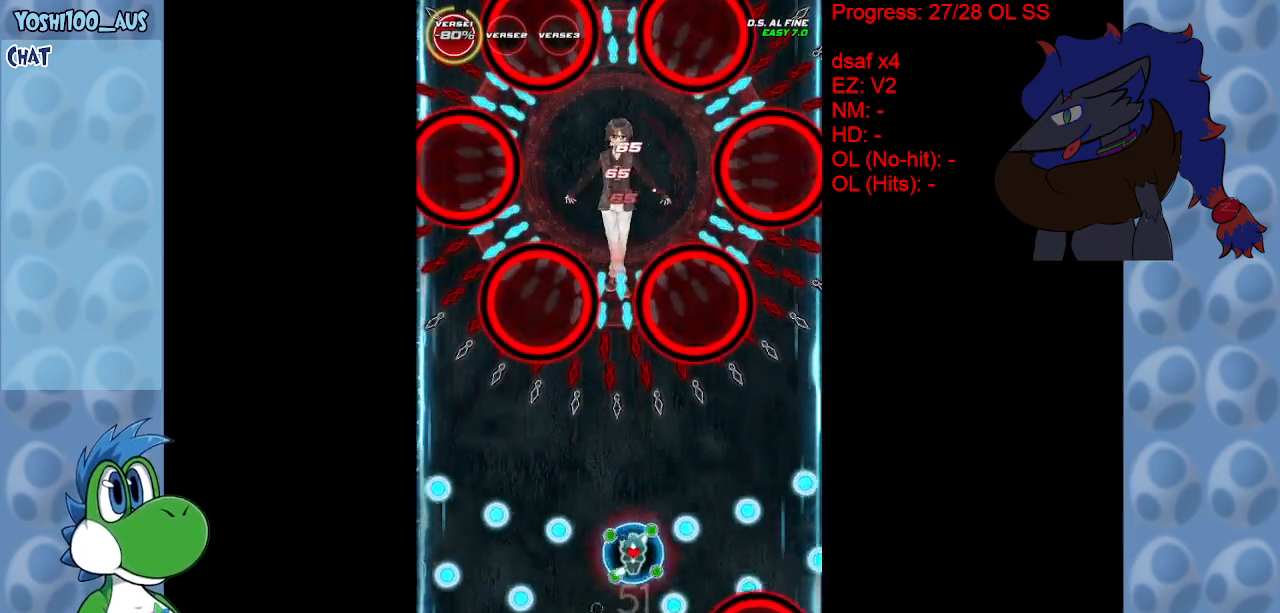
{"keys": ["down", "left"], "events": [[17, "up", "up"], [150, "down", "down"], [150, "z", "down"], [200, "left", "down"], [250, "right", "up"], [300, "z", "up"]]}
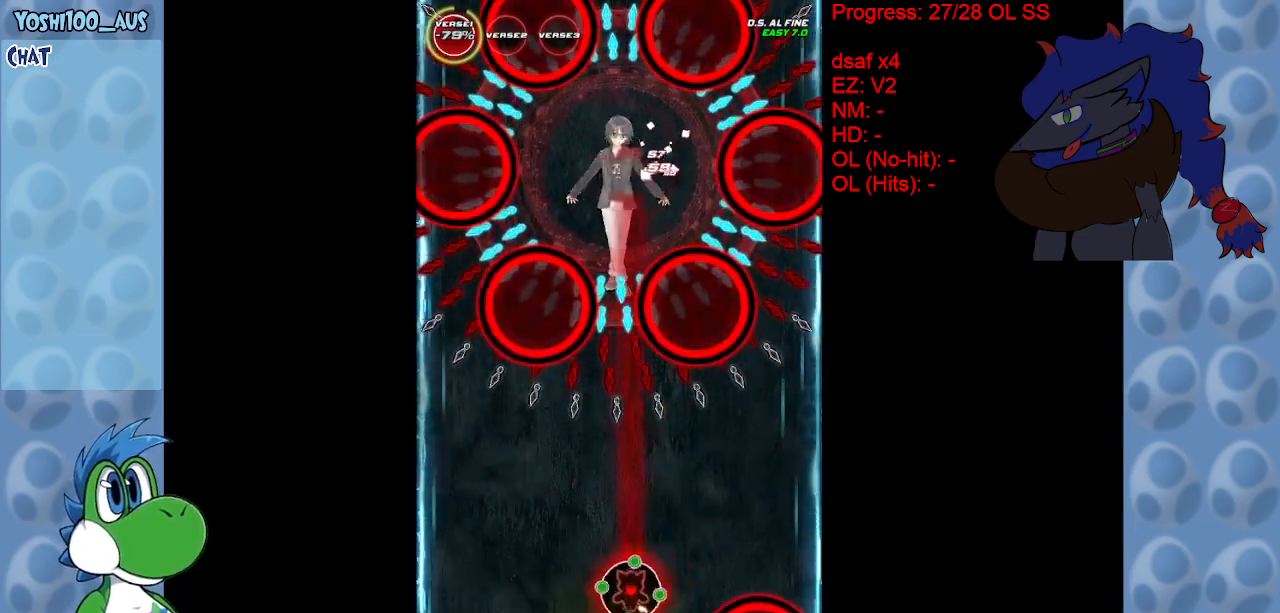
{"keys": ["down"], "events": [[33, "z", "down"], [133, "left", "up"], [133, "z", "up"], [367, "z", "down"], [500, "z", "up"]]}
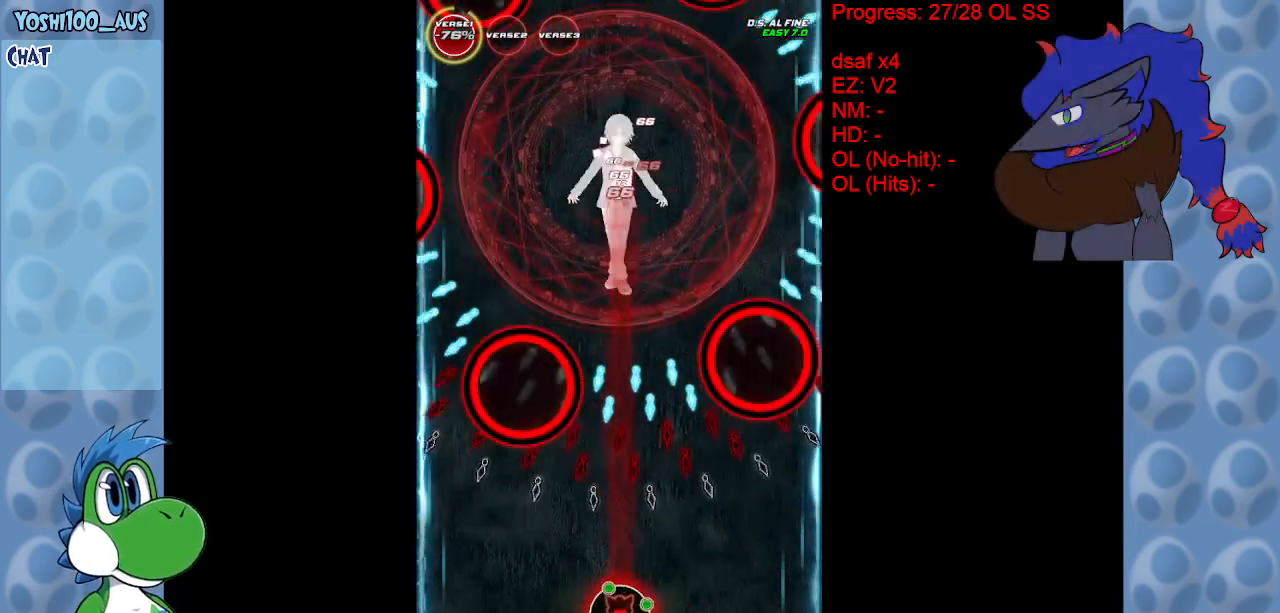
{"keys": ["left"], "events": [[50, "left", "down"], [100, "down", "up"], [150, "left", "up"], [200, "left", "down"], [250, "z", "down"], [383, "z", "up"]]}
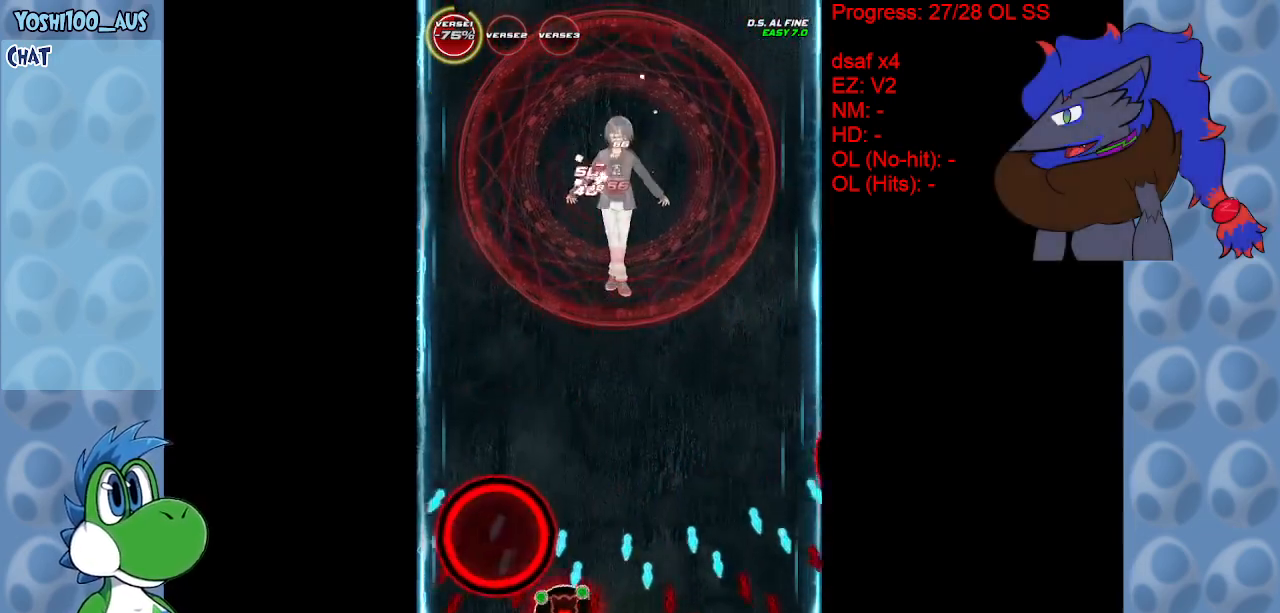
{"keys": ["left", "right", "z"], "events": [[67, "right", "down"], [67, "x", "down"], [117, "left", "up"], [217, "x", "up"], [450, "left", "down"], [500, "z", "down"]]}
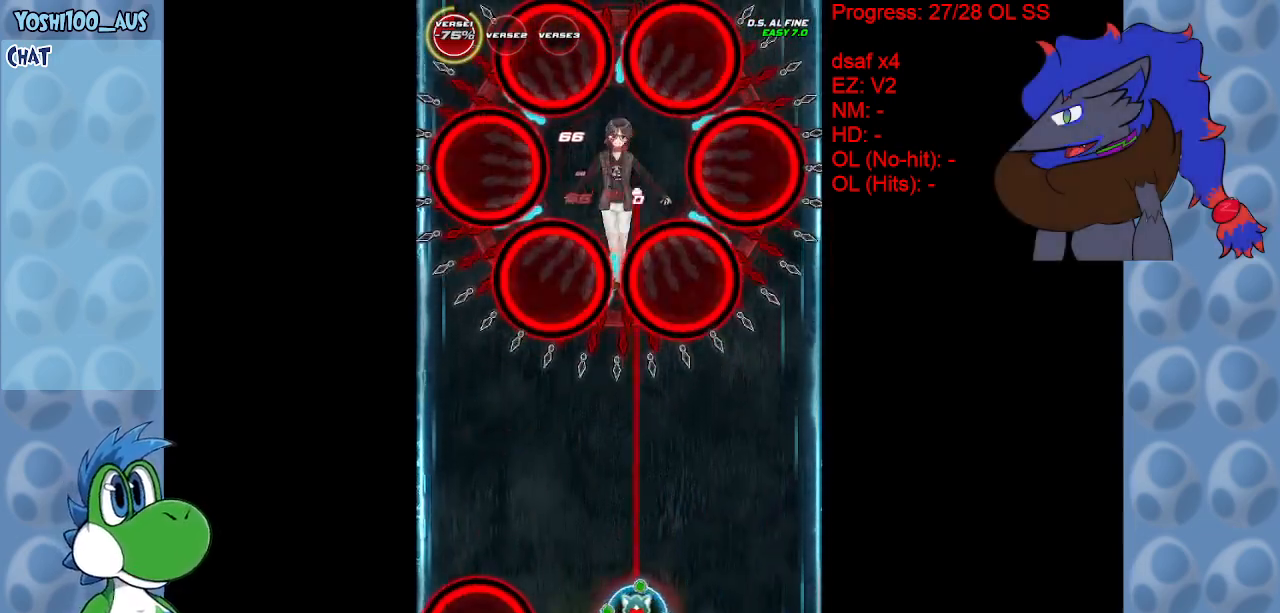
{"keys": ["right"], "events": [[33, "right", "up"], [133, "z", "up"], [317, "left", "up"], [317, "z", "down"], [467, "right", "down"], [467, "z", "up"]]}
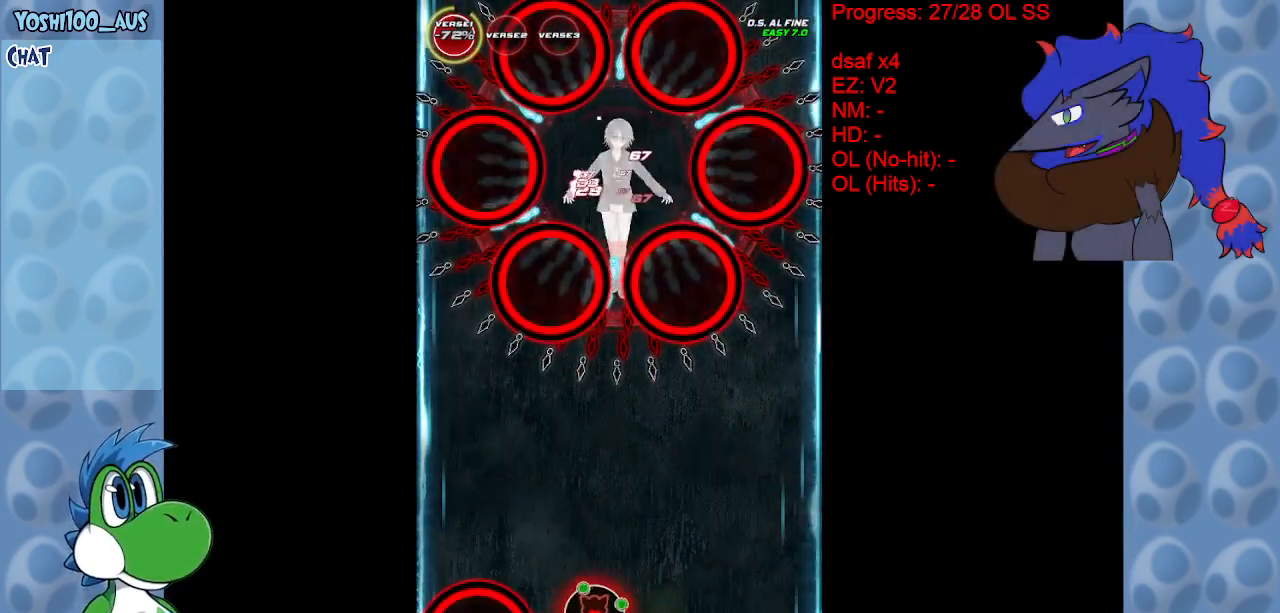
{"keys": [], "events": [[100, "right", "up"], [200, "z", "down"], [333, "z", "up"]]}
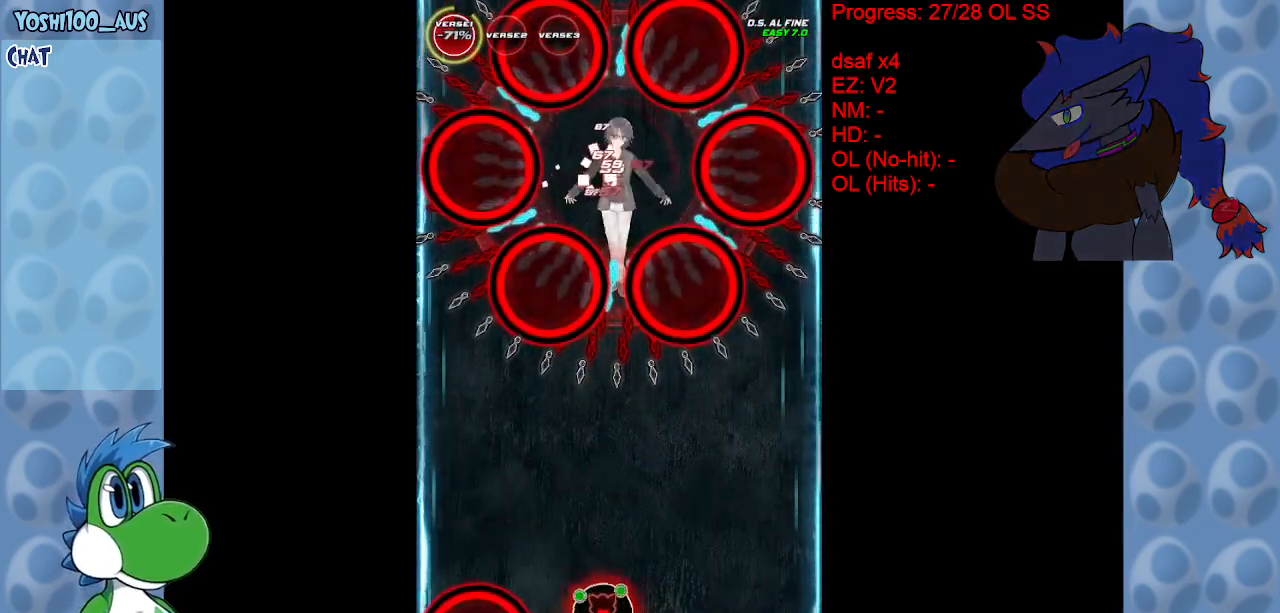
{"keys": ["z"], "events": [[17, "right", "down"], [17, "up", "down"], [117, "z", "down"], [167, "right", "up"], [217, "z", "up"], [350, "up", "up"], [483, "z", "down"]]}
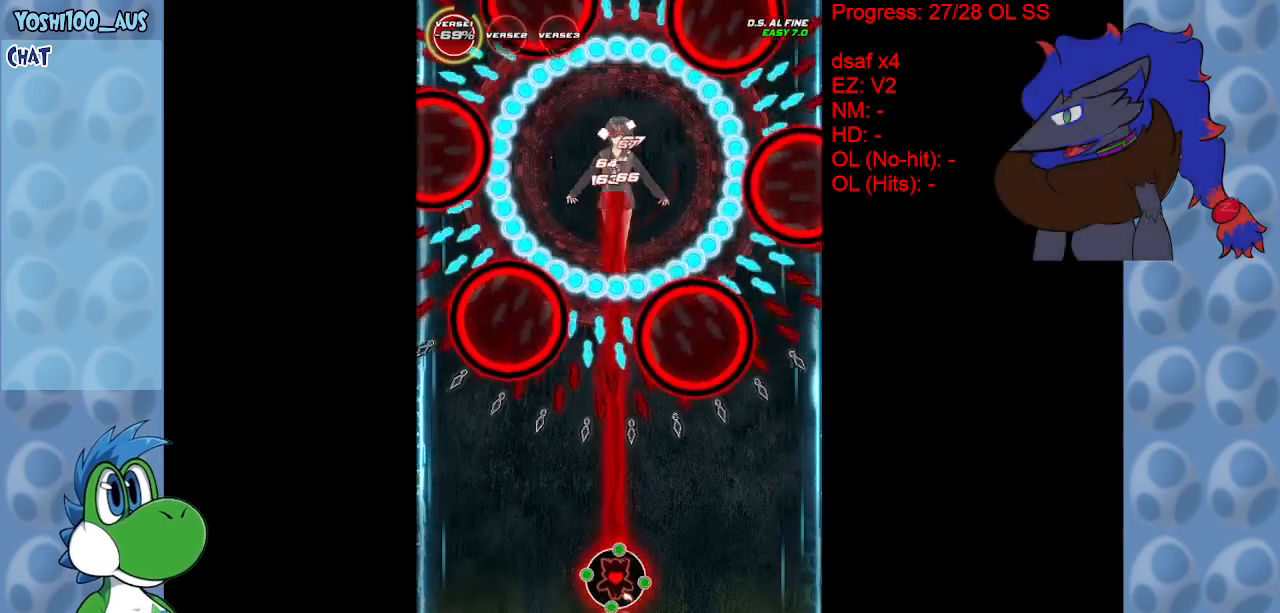
{"keys": ["right", "up", "x"], "events": [[83, "z", "up"], [133, "down", "down"], [133, "right", "down"], [233, "down", "up"], [267, "right", "up"], [317, "right", "down"], [417, "up", "down"], [417, "x", "down"]]}
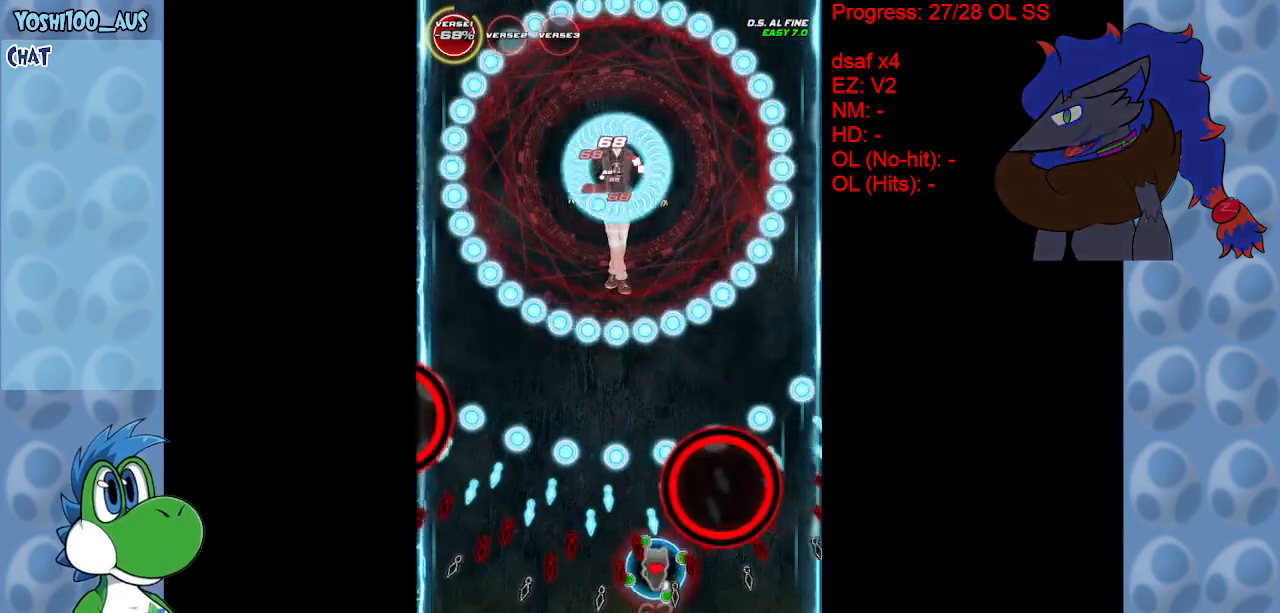
{"keys": ["right"], "events": [[17, "right", "up"], [50, "x", "up"], [183, "left", "down"], [233, "up", "up"], [333, "down", "down"], [333, "z", "down"], [383, "left", "up"], [383, "right", "down"], [433, "down", "up"], [433, "z", "up"]]}
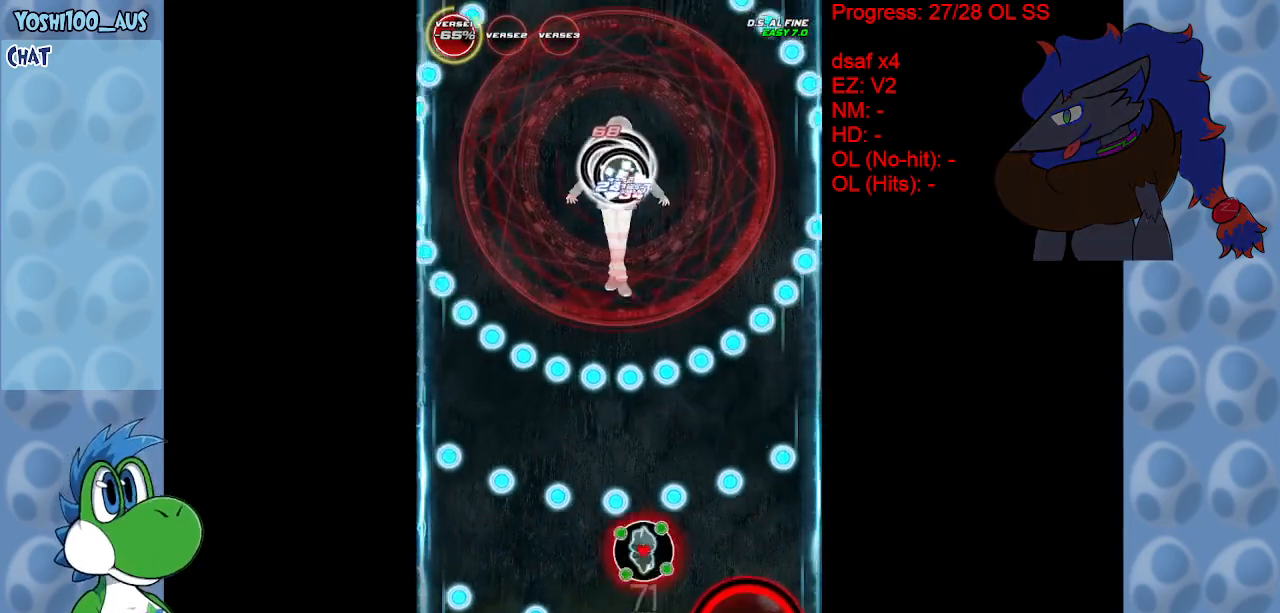
{"keys": ["left"], "events": [[17, "right", "up"], [67, "right", "down"], [67, "up", "down"], [117, "right", "up"], [117, "x", "down"], [167, "left", "down"], [250, "x", "up"], [400, "up", "up"]]}
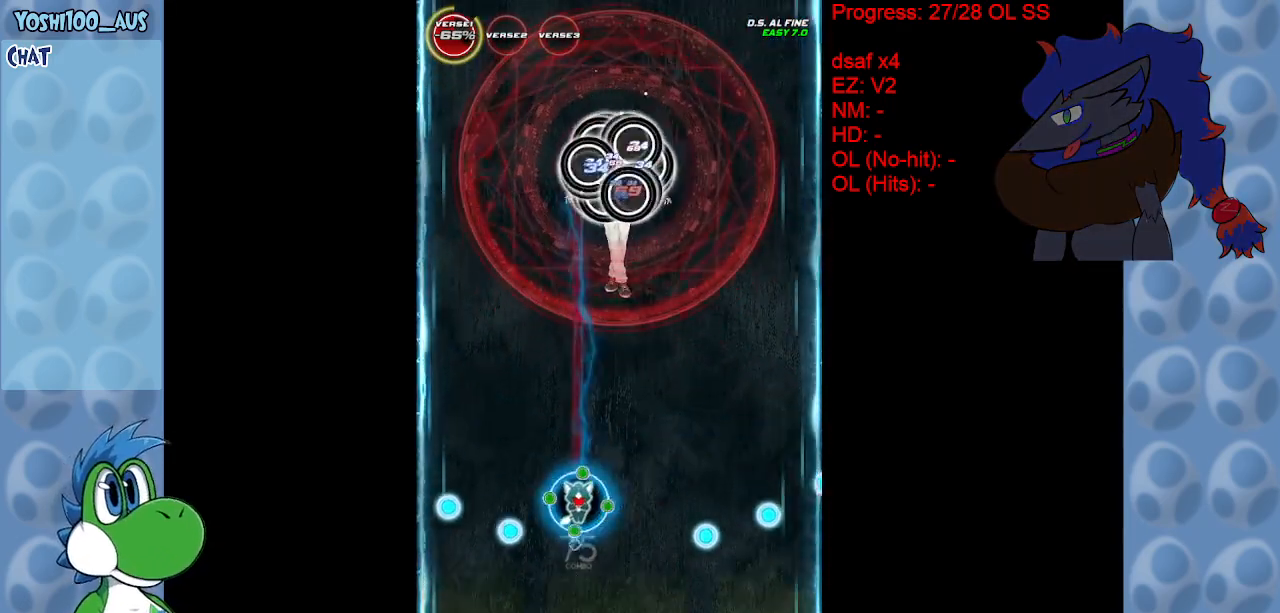
{"keys": ["down"], "events": [[33, "down", "down"], [33, "right", "down"], [33, "z", "down"], [83, "left", "up"], [133, "z", "up"], [367, "z", "down"], [417, "right", "up"], [500, "z", "up"]]}
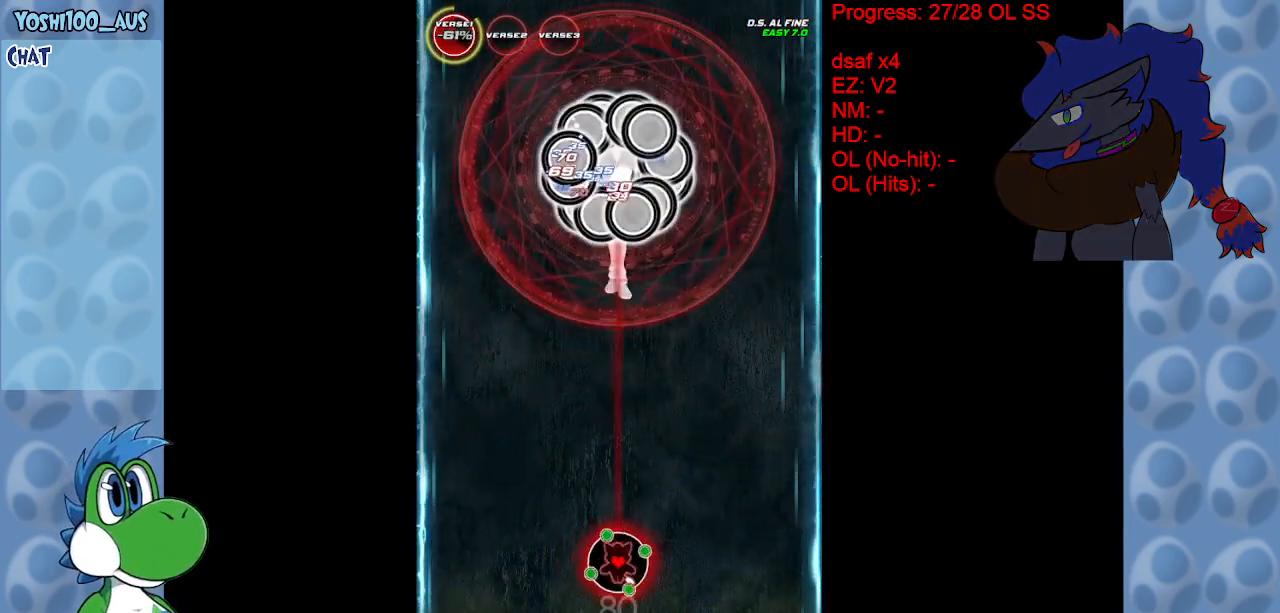
{"keys": [], "events": [[150, "down", "up"], [250, "z", "down"], [383, "z", "up"]]}
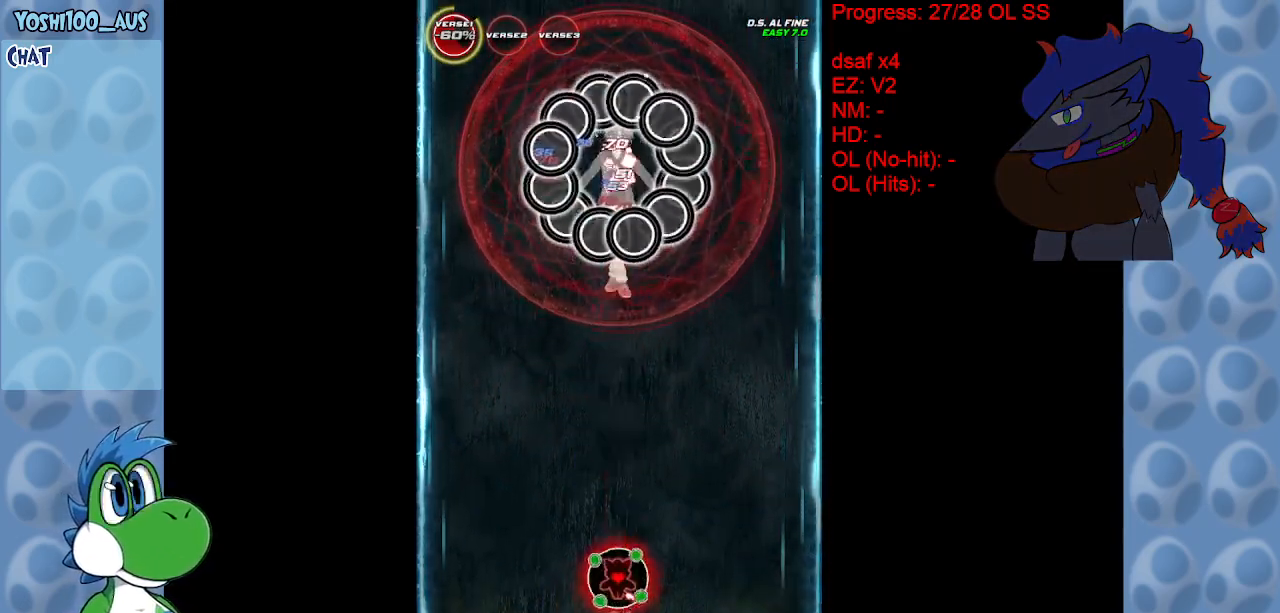
{"keys": [], "events": [[167, "z", "down"], [300, "z", "up"]]}
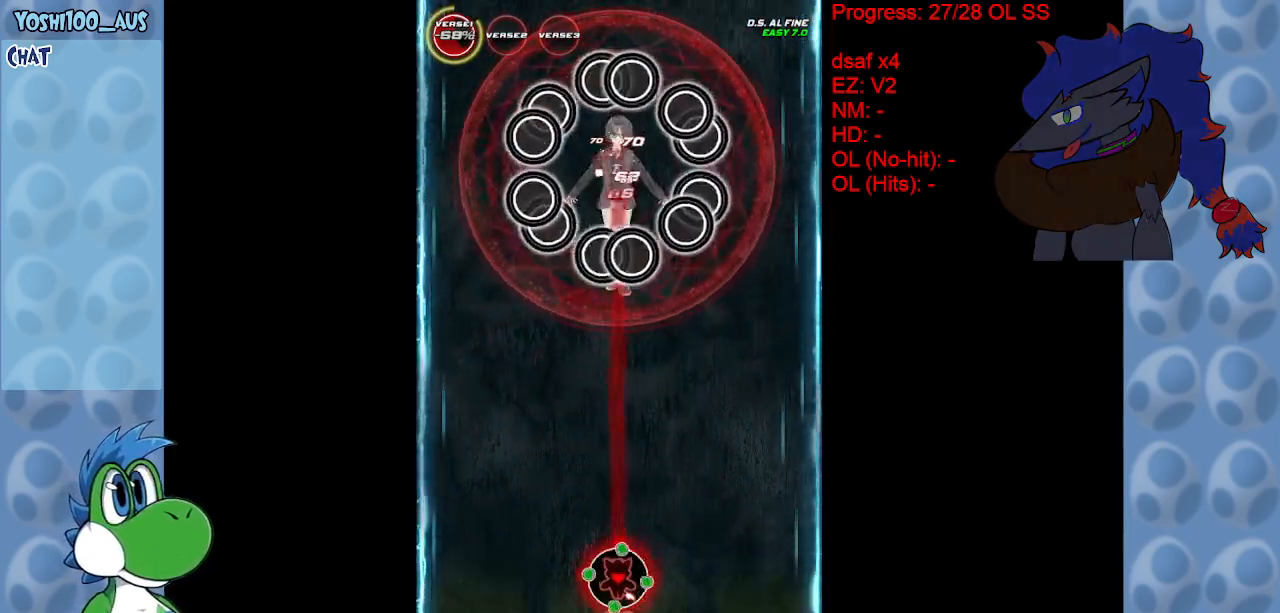
{"keys": ["z"], "events": [[33, "z", "down"], [183, "z", "up"], [417, "z", "down"]]}
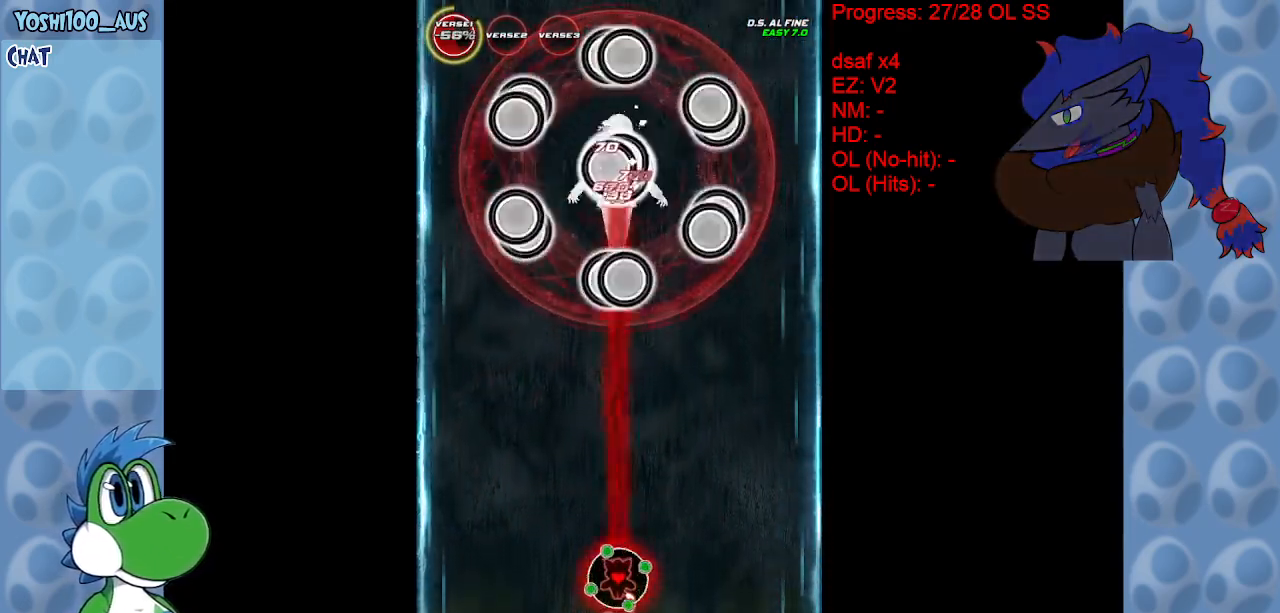
{"keys": [], "events": [[50, "z", "up"], [283, "z", "down"], [433, "z", "up"]]}
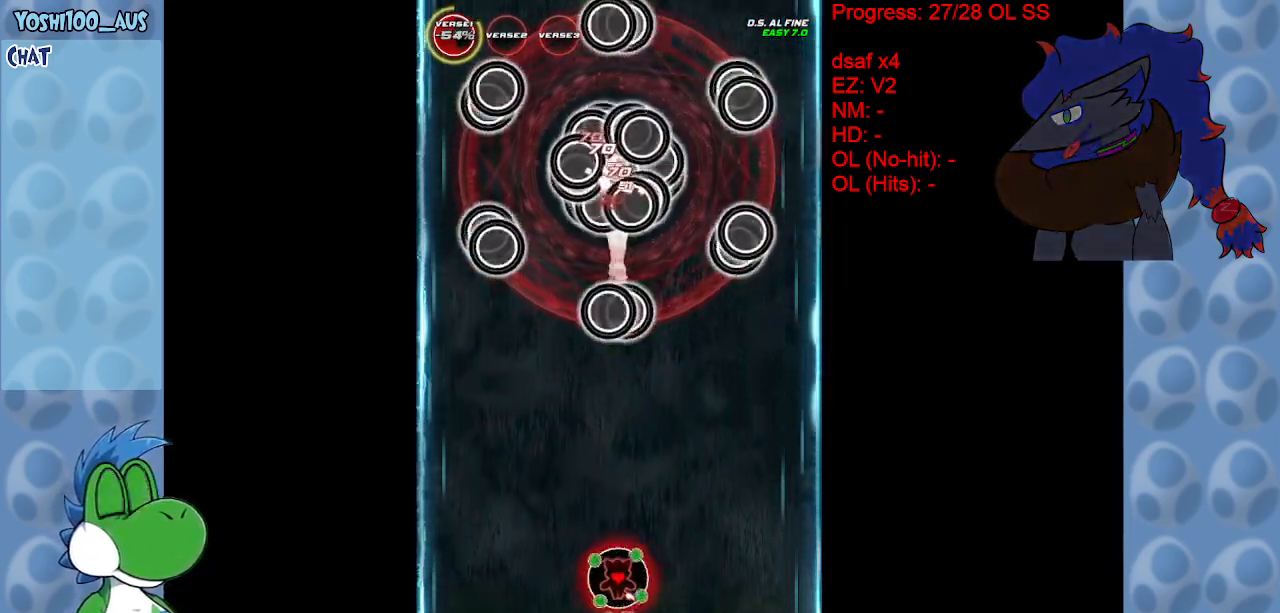
{"keys": ["z"], "events": [[117, "z", "down"], [267, "z", "up"], [500, "z", "down"]]}
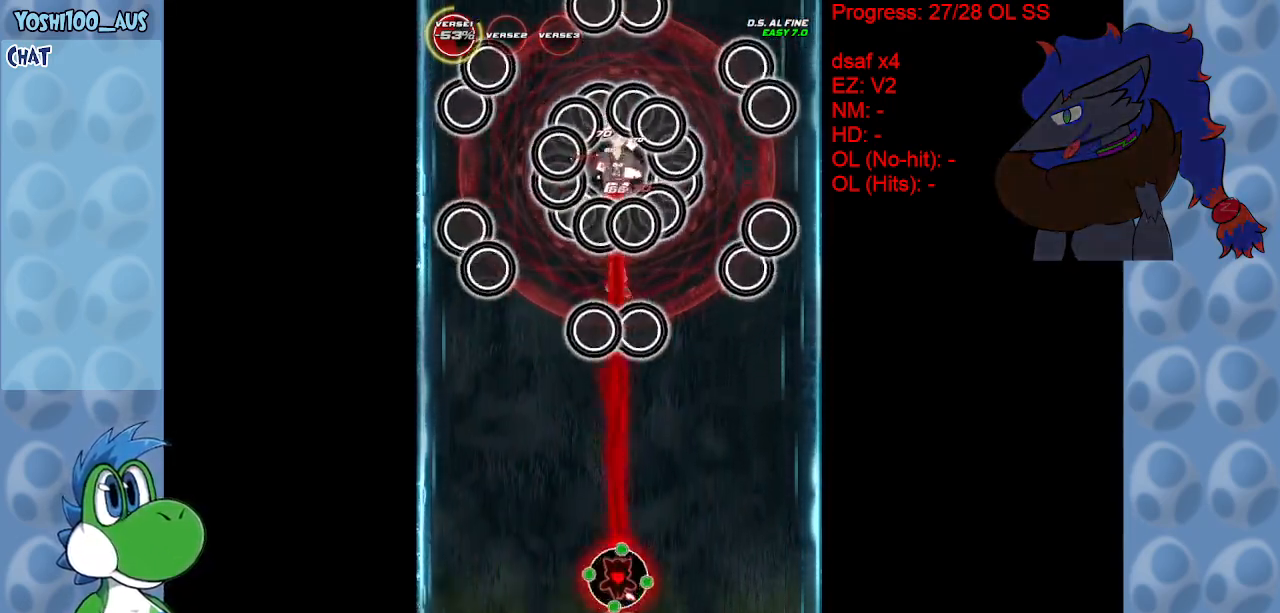
{"keys": ["z"], "events": [[167, "z", "up"], [367, "z", "down"]]}
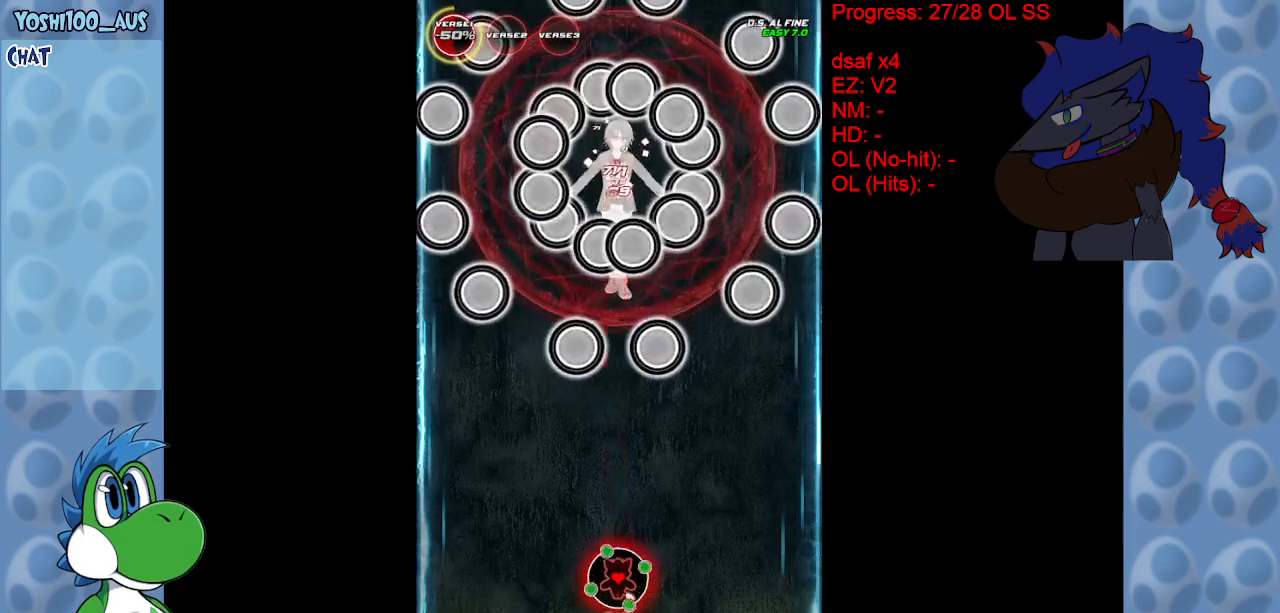
{"keys": [], "events": [[17, "z", "up"], [233, "z", "down"], [433, "z", "up"]]}
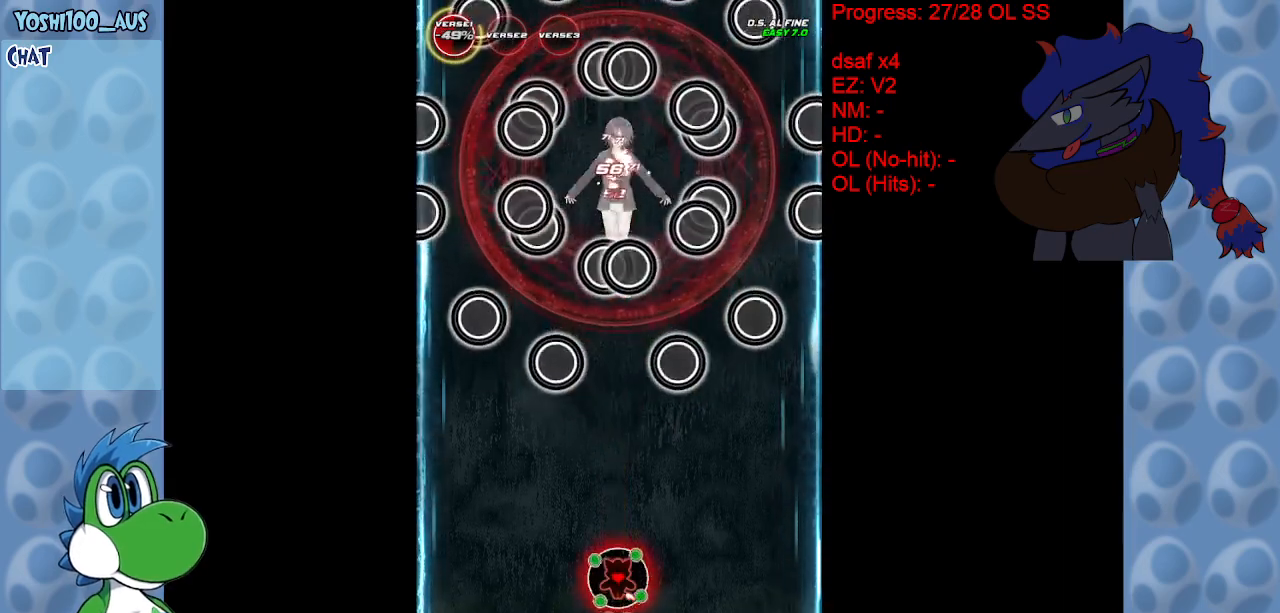
{"keys": ["c"], "events": [[117, "z", "down"], [250, "z", "up"], [483, "c", "down"]]}
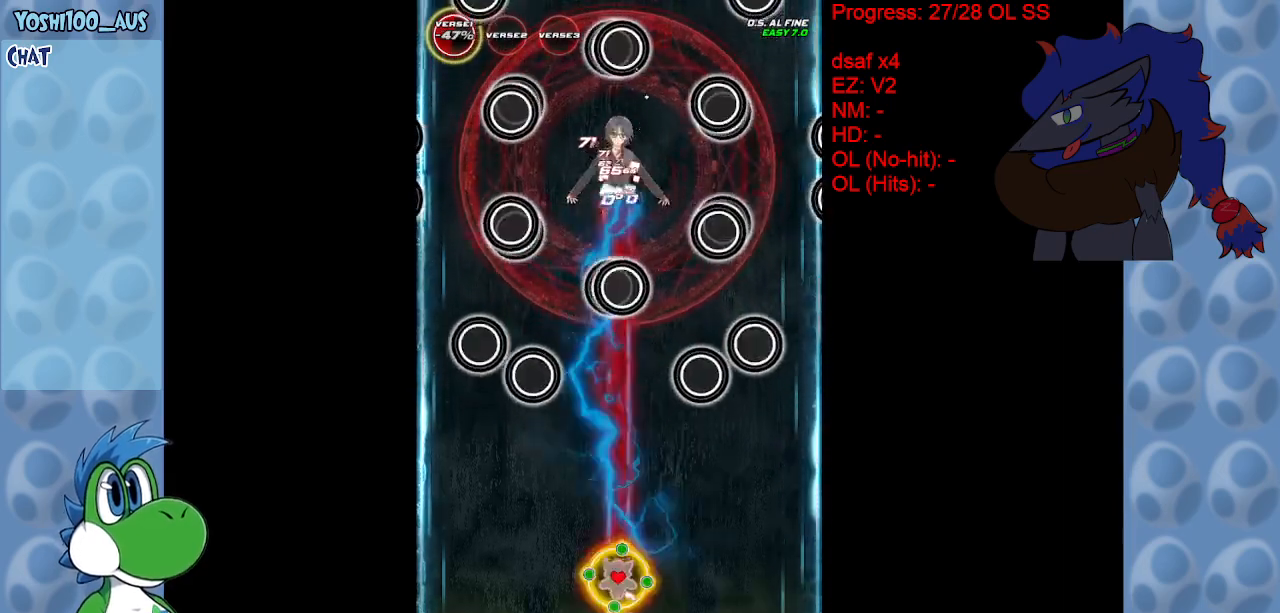
{"keys": ["z"], "events": [[133, "c", "up"], [317, "z", "down"]]}
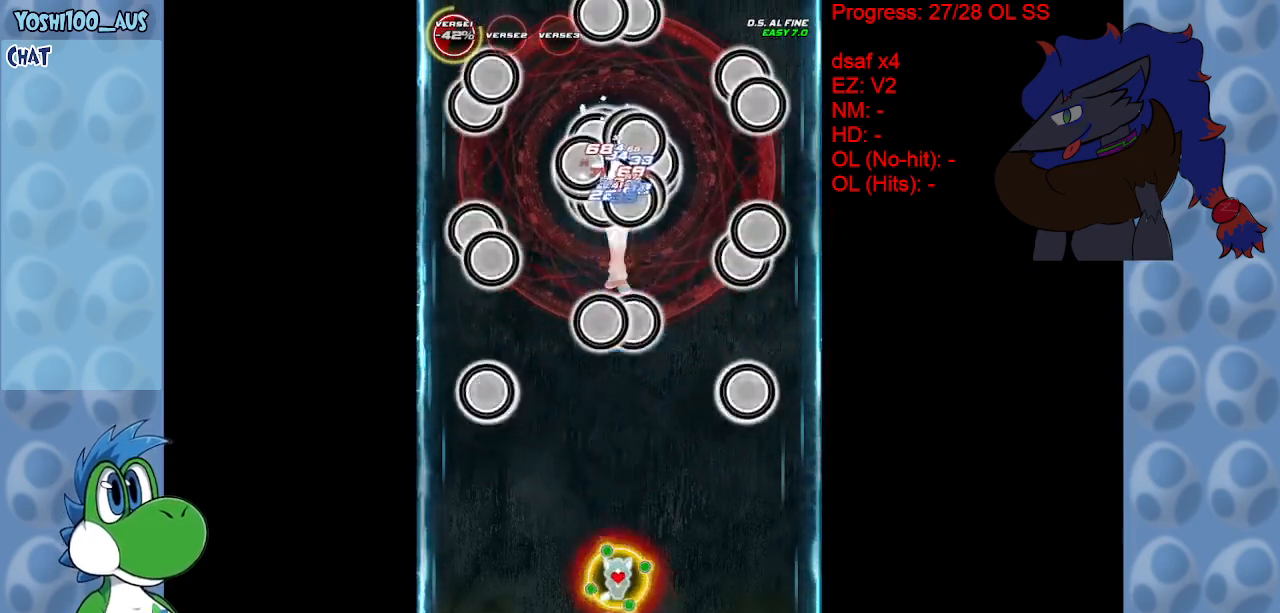
{"keys": [], "events": [[17, "z", "up"], [233, "z", "down"], [383, "z", "up"]]}
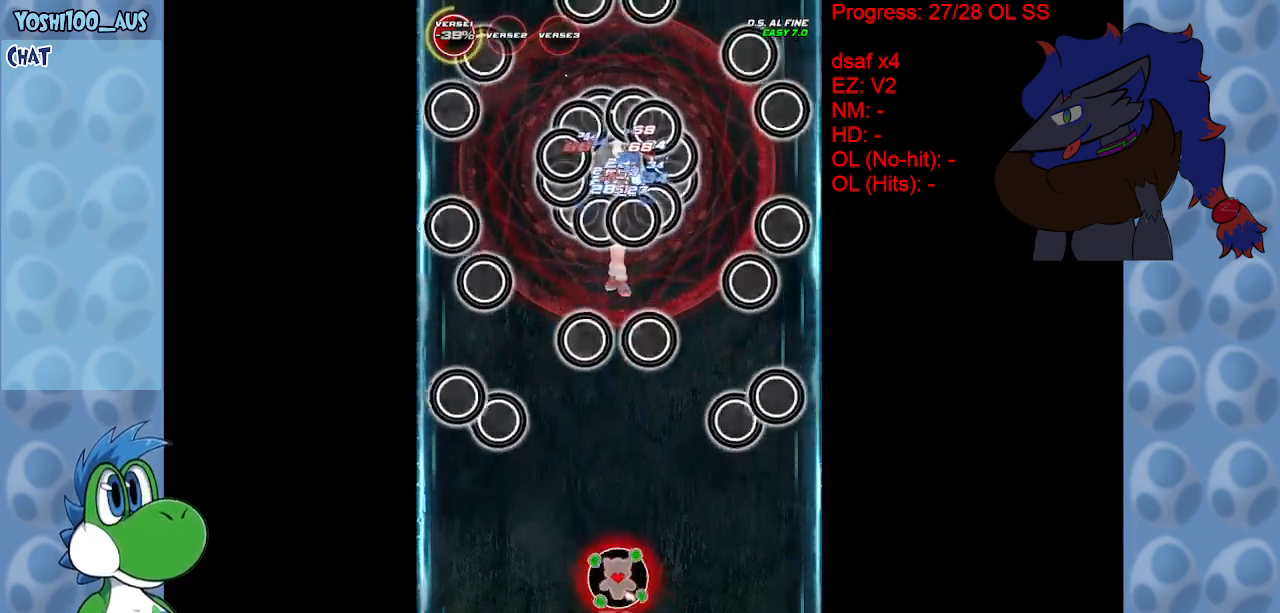
{"keys": ["c"], "events": [[117, "z", "down"], [250, "z", "up"], [483, "c", "down"]]}
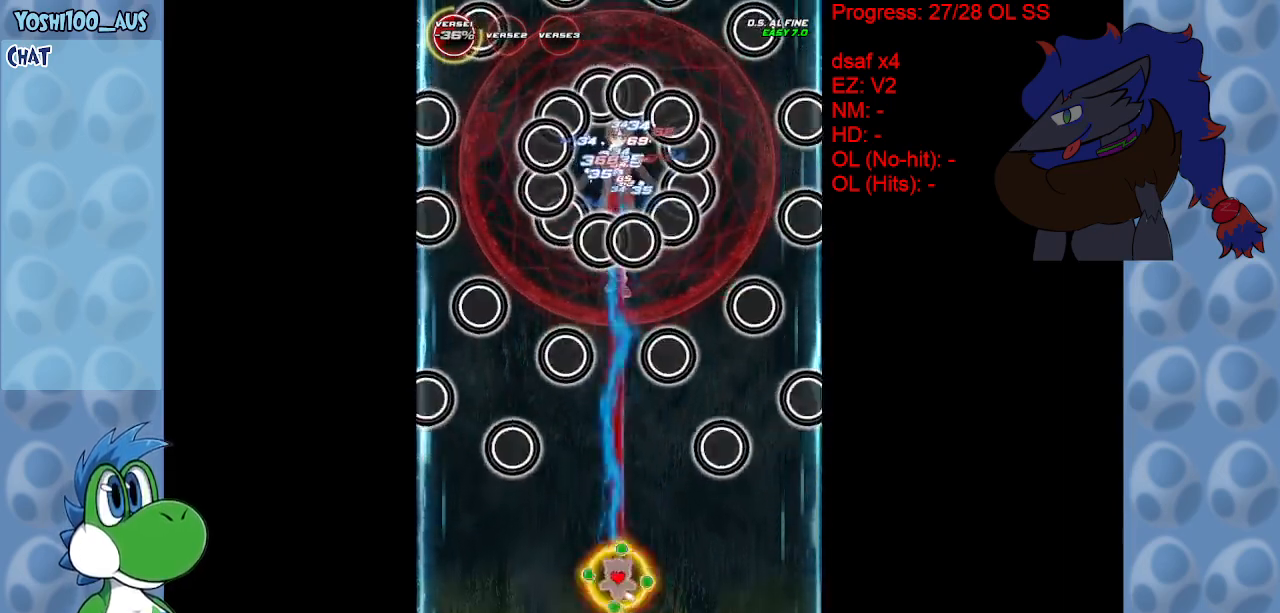
{"keys": ["z"], "events": [[183, "c", "up"], [367, "z", "down"]]}
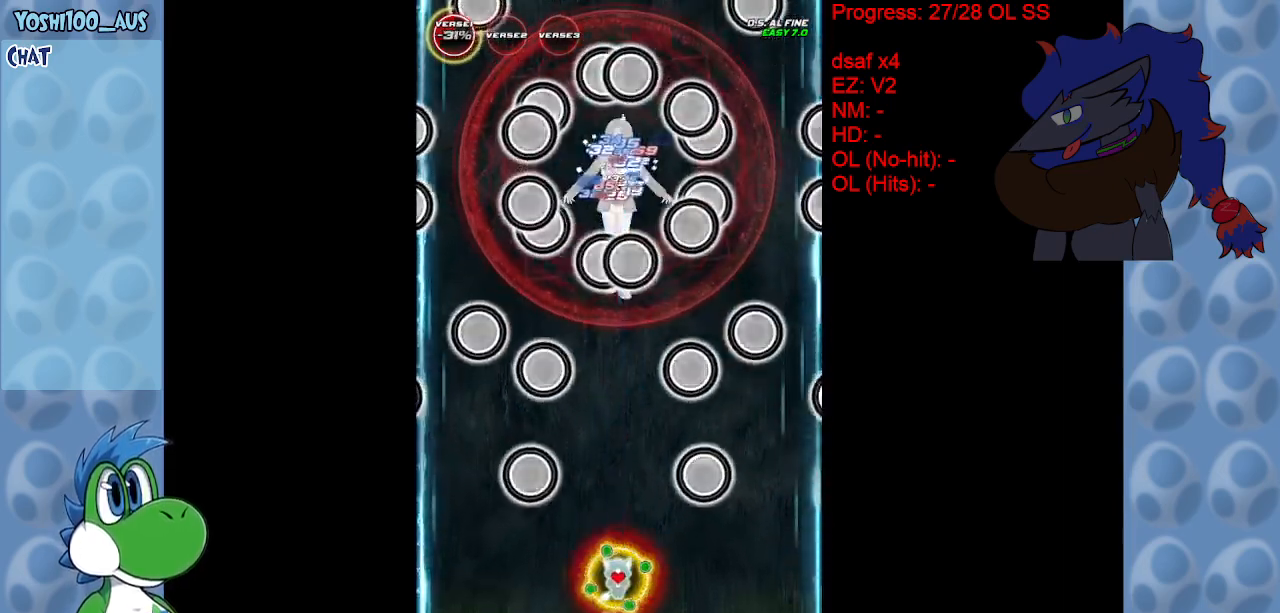
{"keys": [], "events": [[50, "z", "up"], [233, "z", "down"], [383, "z", "up"]]}
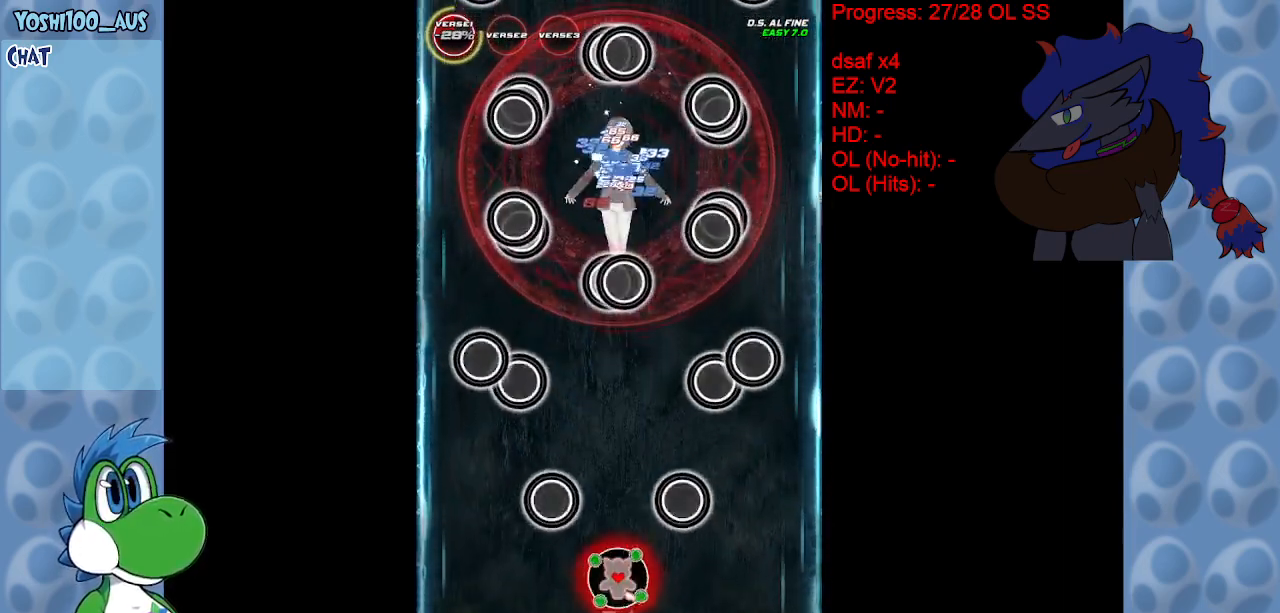
{"keys": ["z"], "events": [[117, "z", "down"], [250, "z", "up"], [500, "z", "down"]]}
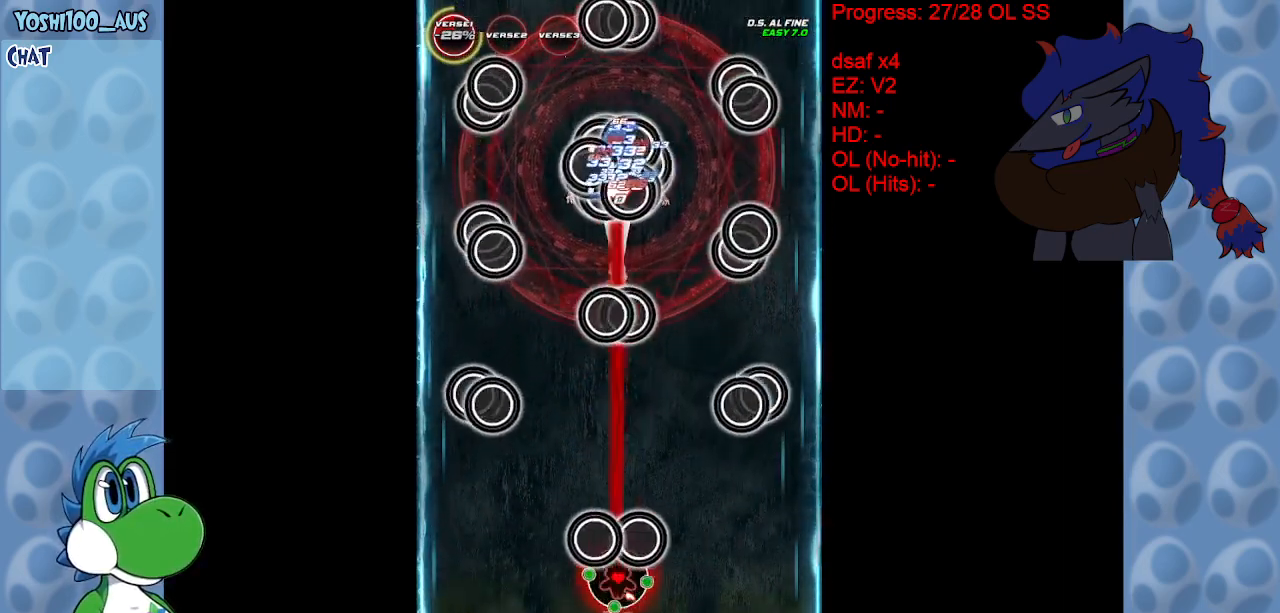
{"keys": ["down"], "events": [[83, "down", "down"], [133, "z", "up"], [367, "z", "down"], [500, "z", "up"]]}